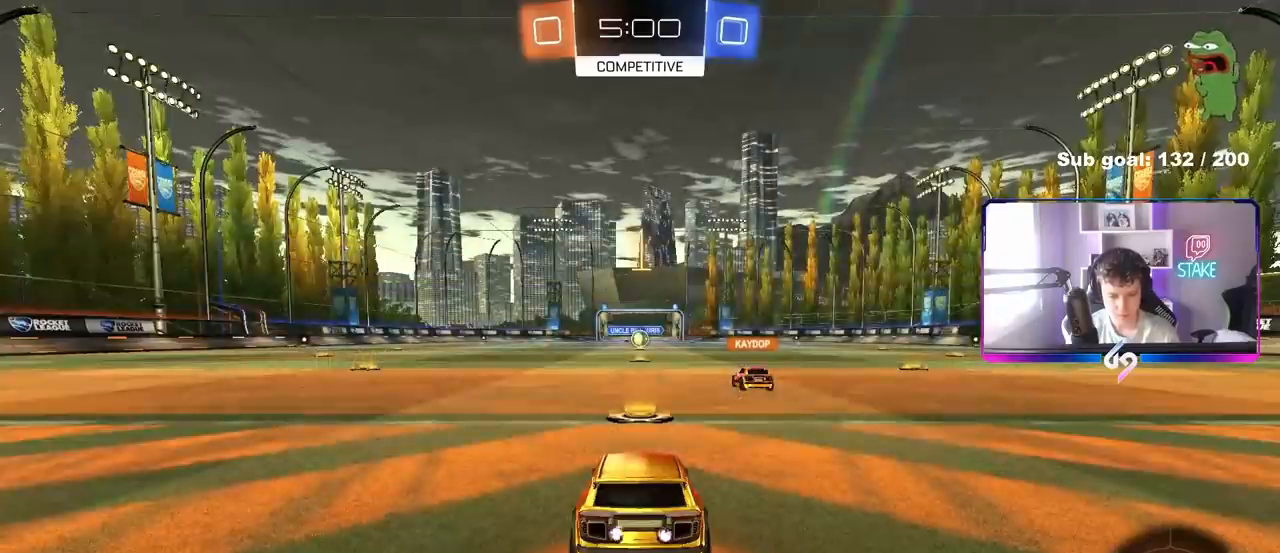
Gameplay with keyboard and mouse; each line is a JSON object with the keys and mouse buttons held at the frame after it. "events" lists presses ("down") and releases ("up") of "1", "2", "3", "4", "5", "a", "alt", "c", "caps_lock", "ctrl", "d", "e", "f", "g", "q", "r", "s", "shift", "space", "t", "tab", "v", "w", "x", "z", "mouse_left", "mouse_wheel" and "mouse_right" between this image and that frame as [ms after this image, input, new state], when the widget could be followed in between. "mouse_left", "mouse_wheel", "mouse_right" = the "left", "wheel", "right" buttons of the "mouse" list. No other keys are recorded. "wheel" means that the mouse wheel is clicked or scrolled. "mouse_move" is the direction in which the mouse moves at that frame (one of eight, or "still"), when it could be read.
{"keys": ["w"], "mouse": ["left"], "mouse_move": "still", "events": []}
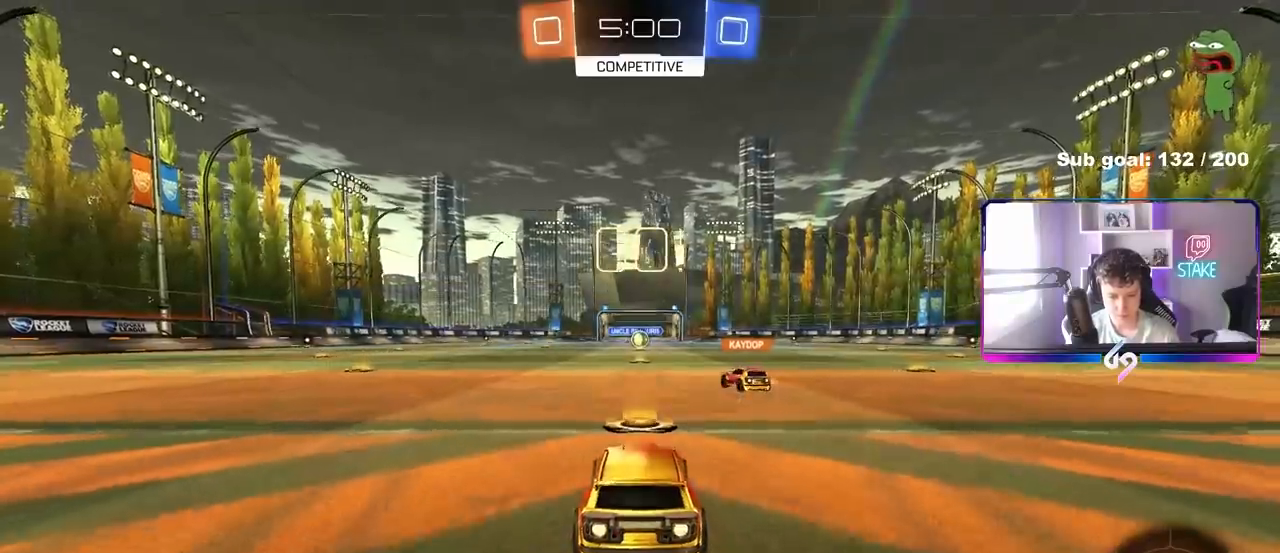
{"keys": ["a", "s", "shift", "space"], "mouse": [], "mouse_move": "left", "events": [[33, "d", "down"], [133, "mouse_right", "down"], [183, "a", "down"], [183, "space", "down"], [233, "d", "up"], [233, "mouse_right", "up"], [233, "shift", "down"], [233, "space", "up"], [267, "mouse_right", "down"], [267, "w", "up"], [317, "s", "down"], [367, "mouse_left", "up"], [417, "mouse_right", "up"], [500, "space", "down"]]}
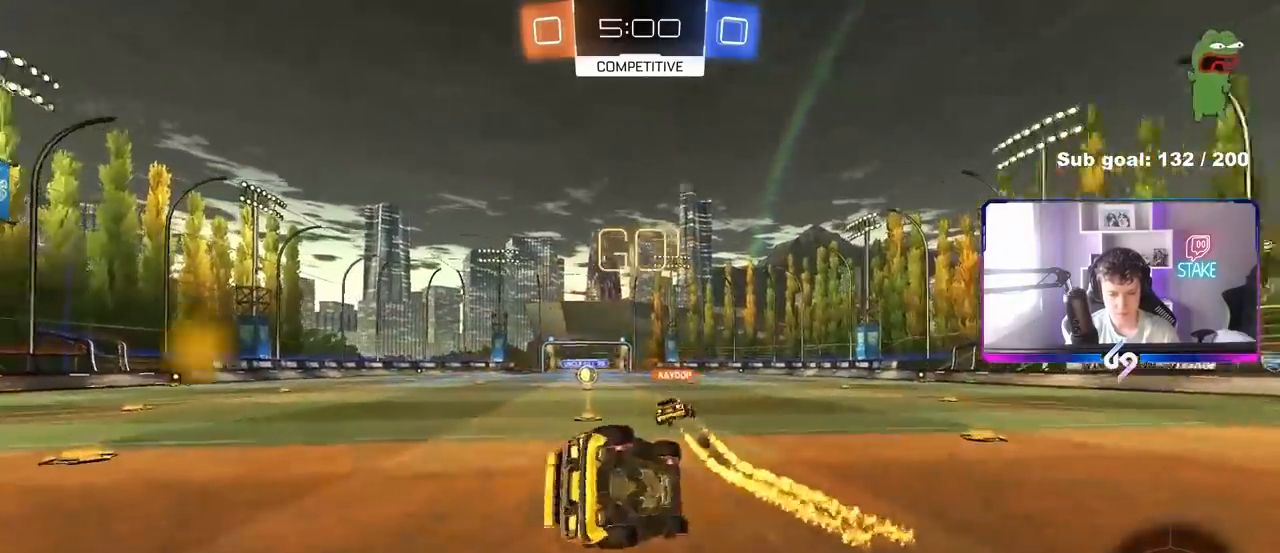
{"keys": ["a", "shift"], "mouse": [], "mouse_move": "still", "events": [[150, "space", "up"], [233, "s", "up"], [333, "s", "down"], [483, "s", "up"]]}
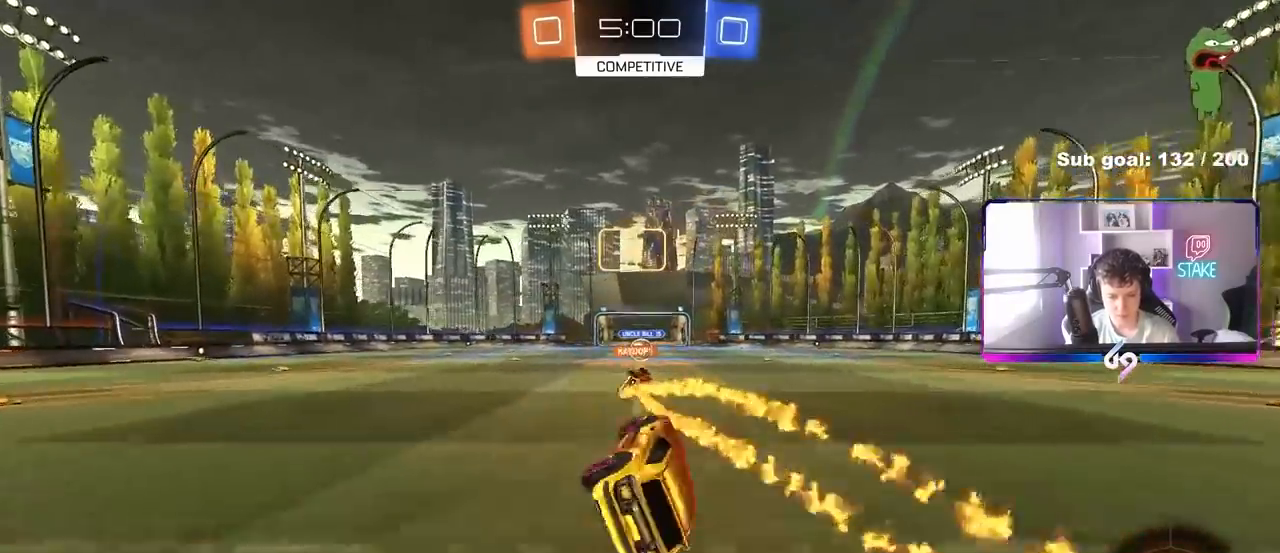
{"keys": ["w"], "mouse": [], "mouse_move": "still", "events": [[67, "shift", "up"], [117, "a", "up"], [350, "w", "down"]]}
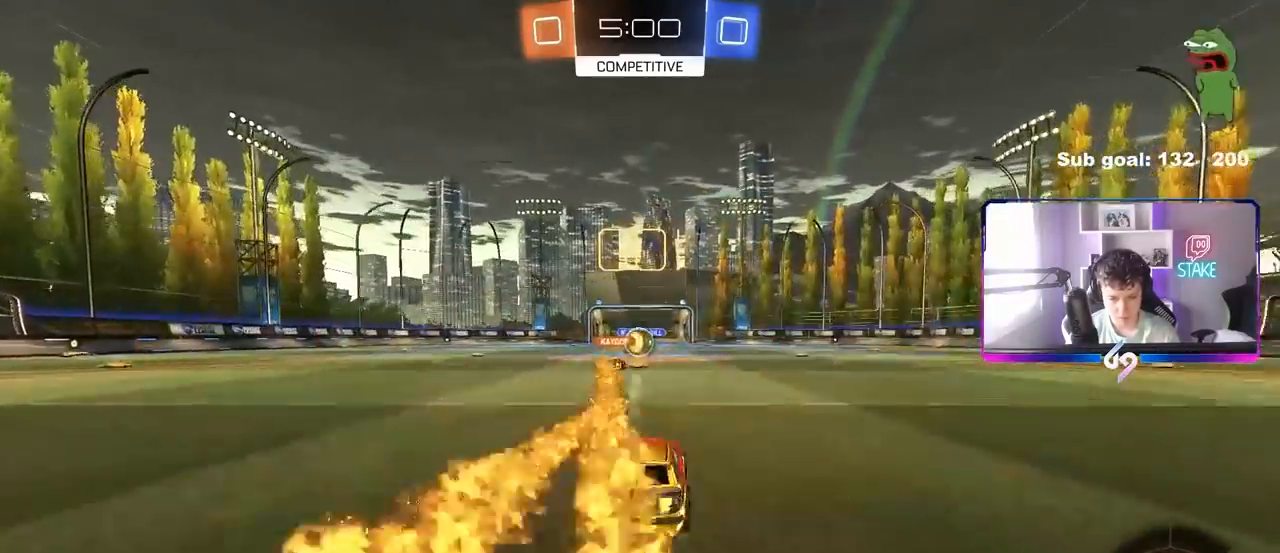
{"keys": ["d", "w"], "mouse": [], "mouse_move": "still", "events": [[283, "a", "down"], [367, "a", "up"], [467, "d", "down"]]}
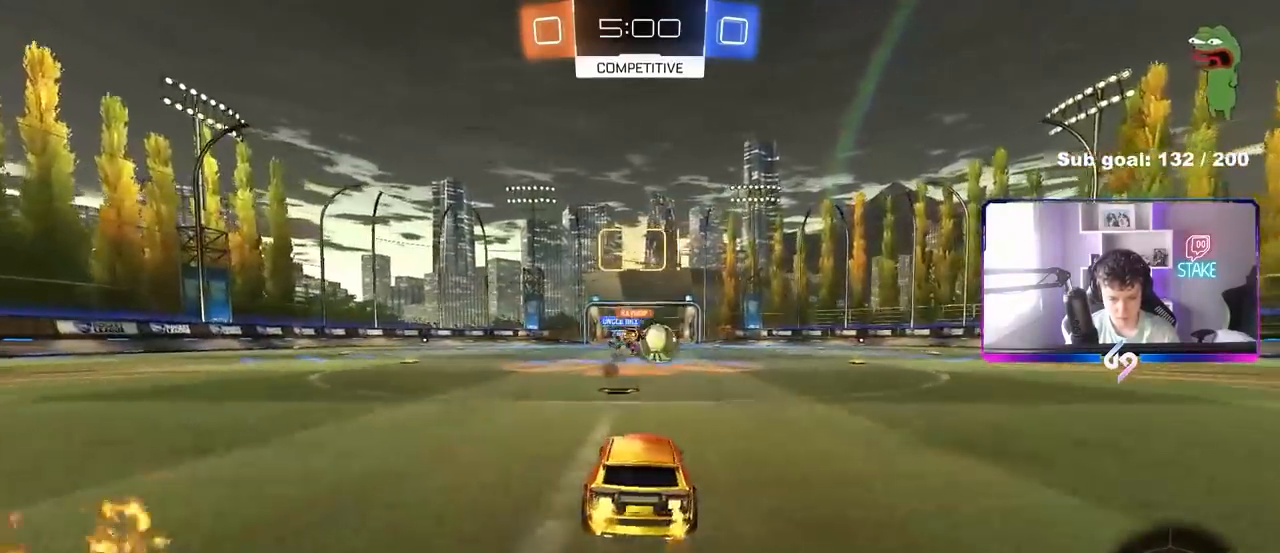
{"keys": ["d", "w"], "mouse": ["left"], "mouse_move": "down-left", "events": [[100, "a", "down"], [100, "d", "up"], [150, "a", "up"], [200, "d", "down"], [200, "w", "up"], [233, "w", "down"], [283, "shift", "down"], [333, "mouse_left", "down"], [383, "shift", "up"]]}
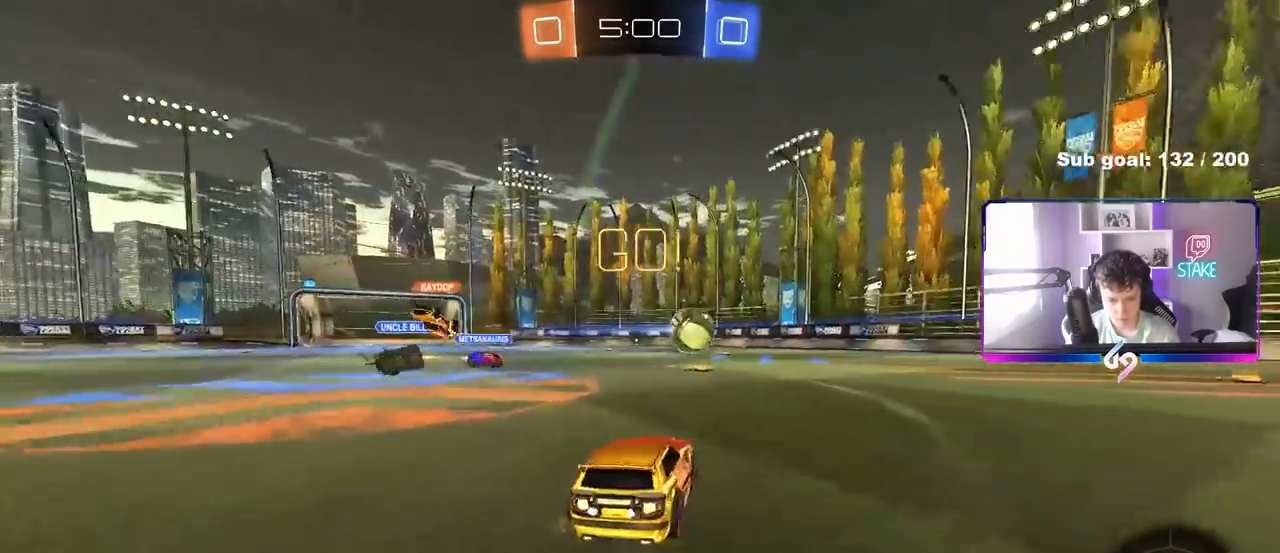
{"keys": ["d", "s", "shift"], "mouse": ["left"], "mouse_move": "still", "events": [[167, "d", "up"], [167, "mouse_right", "down"], [200, "shift", "down"], [250, "mouse_right", "up"], [300, "d", "down"], [350, "mouse_right", "down"], [400, "s", "down"], [400, "w", "up"], [483, "mouse_right", "up"]]}
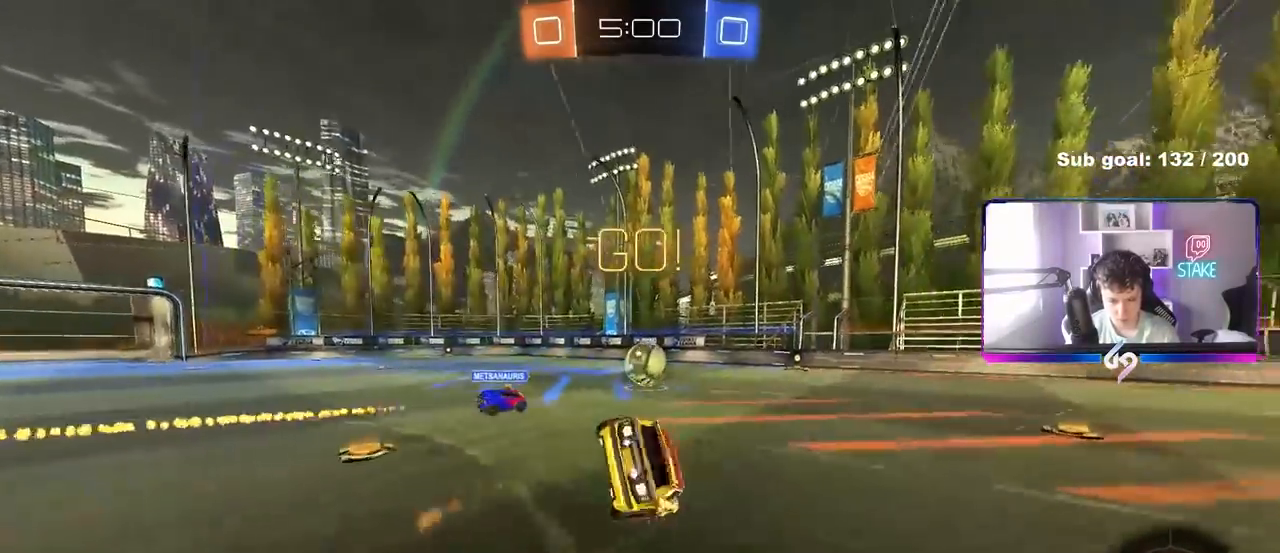
{"keys": ["d", "shift"], "mouse": [], "mouse_move": "still", "events": [[33, "mouse_left", "up"], [183, "s", "up"], [317, "s", "down"], [500, "s", "up"]]}
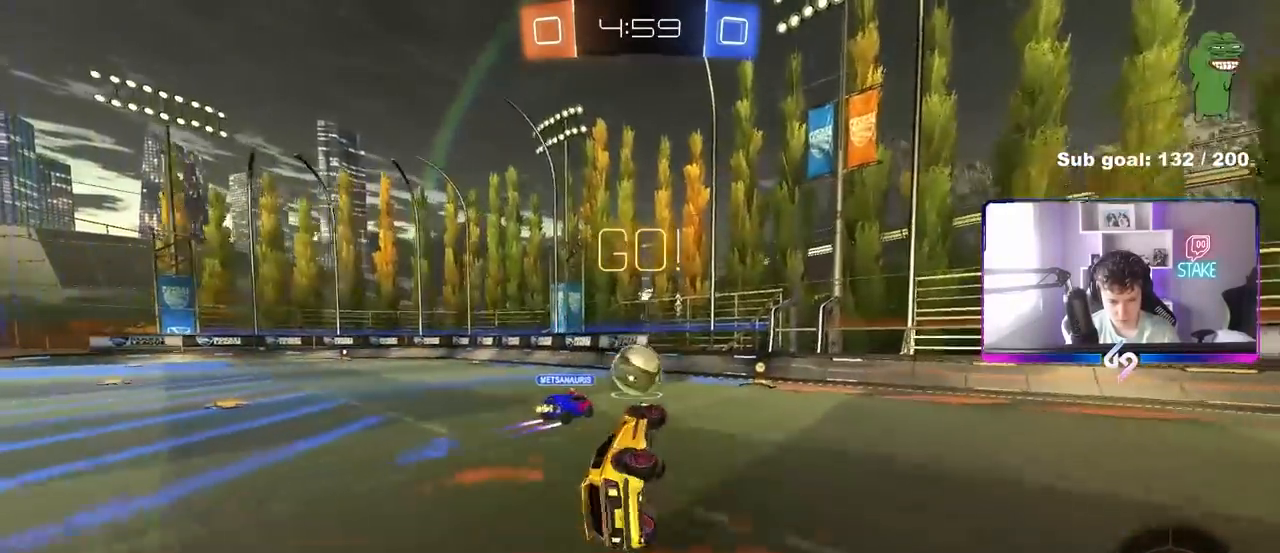
{"keys": ["w"], "mouse": [], "mouse_move": "still", "events": [[50, "shift", "up"], [100, "d", "up"], [283, "w", "down"], [333, "a", "down"], [433, "a", "up"]]}
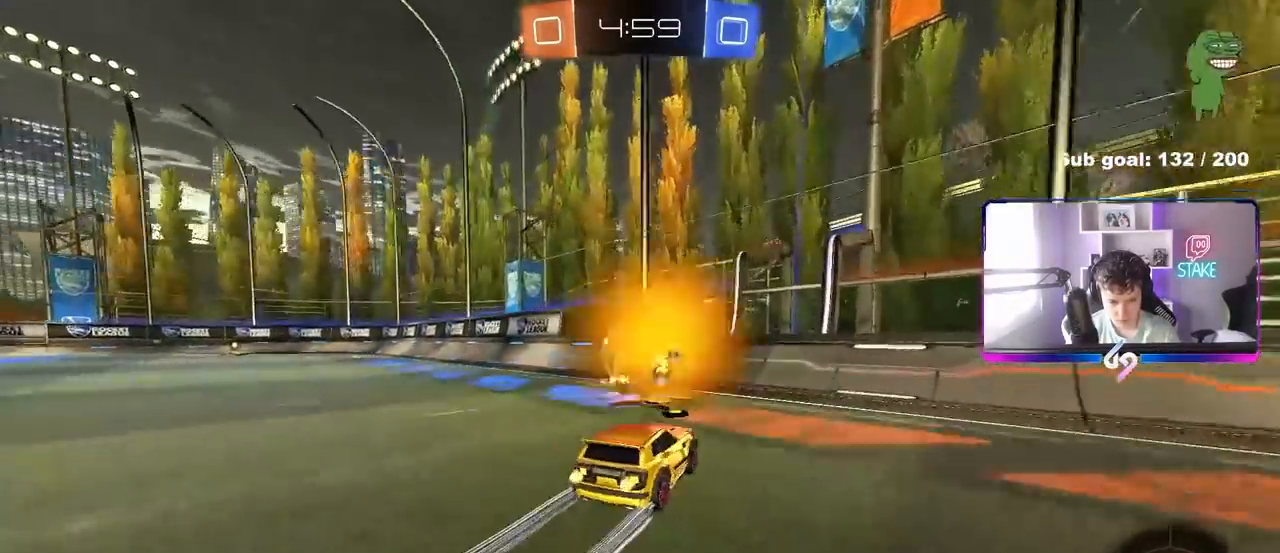
{"keys": ["w"], "mouse": ["left"], "mouse_move": "still", "events": [[250, "a", "down"], [350, "mouse_left", "down"], [483, "a", "up"]]}
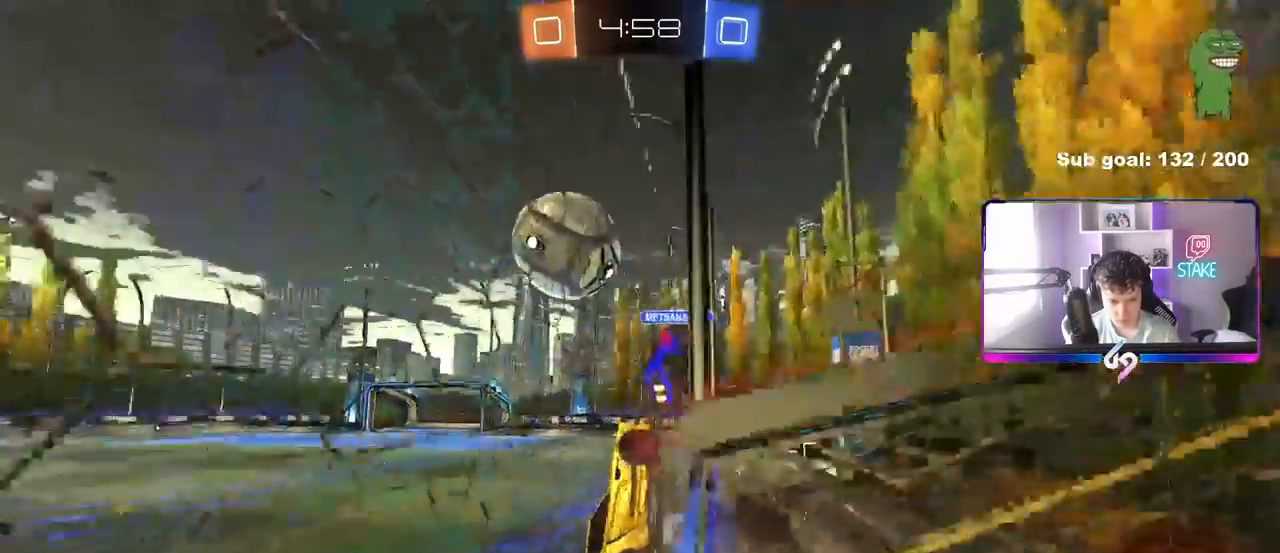
{"keys": ["d", "w"], "mouse": [], "mouse_move": "still", "events": [[33, "mouse_left", "up"], [267, "d", "down"], [317, "shift", "down"], [467, "shift", "up"]]}
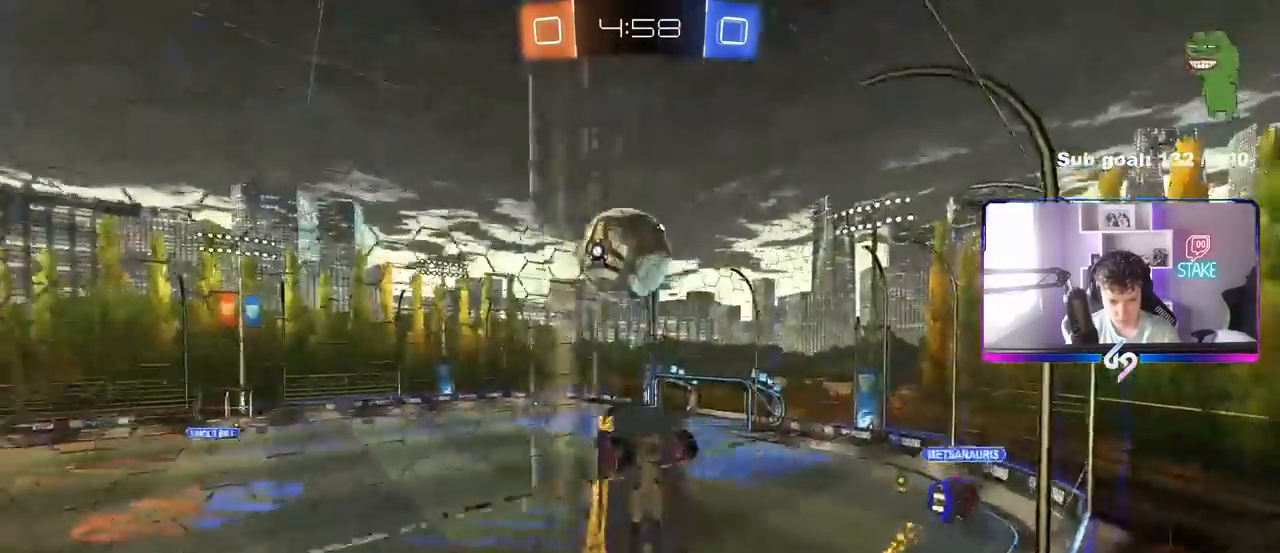
{"keys": ["d", "w"], "mouse": [], "mouse_move": "still", "events": [[150, "shift", "down"], [200, "shift", "up"]]}
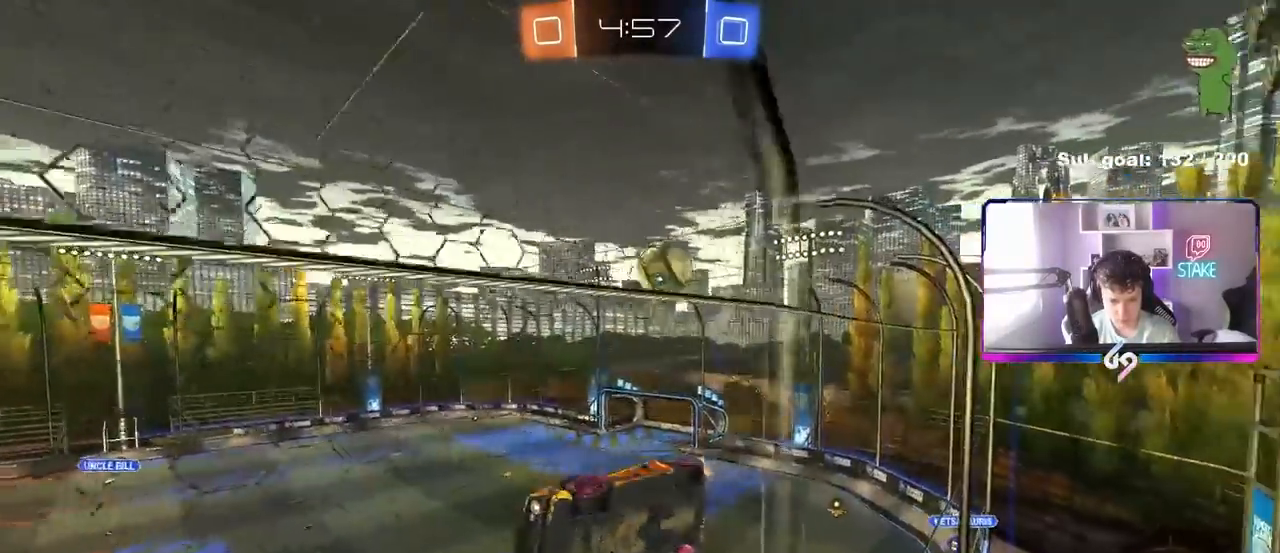
{"keys": ["w"], "mouse": [], "mouse_move": "still", "events": [[217, "space", "down"], [300, "d", "up"], [350, "space", "up"]]}
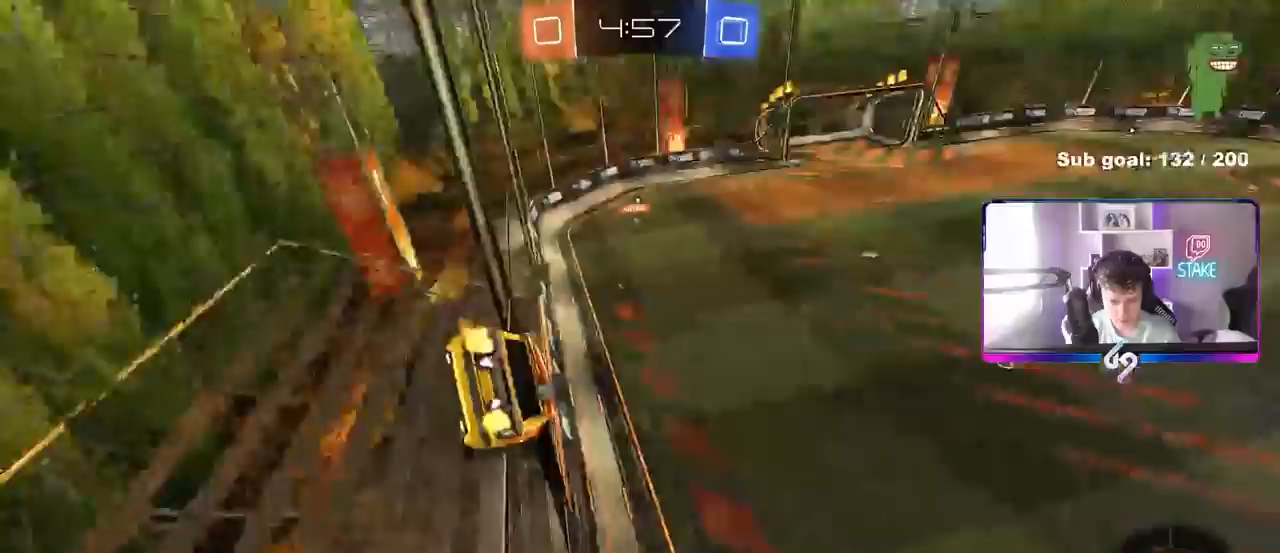
{"keys": ["a", "shift"], "mouse": [], "mouse_move": "still", "events": [[183, "a", "down"], [417, "a", "up"], [417, "mouse_right", "down"], [417, "w", "up"], [467, "shift", "down"], [483, "mouse_right", "up"], [500, "a", "down"]]}
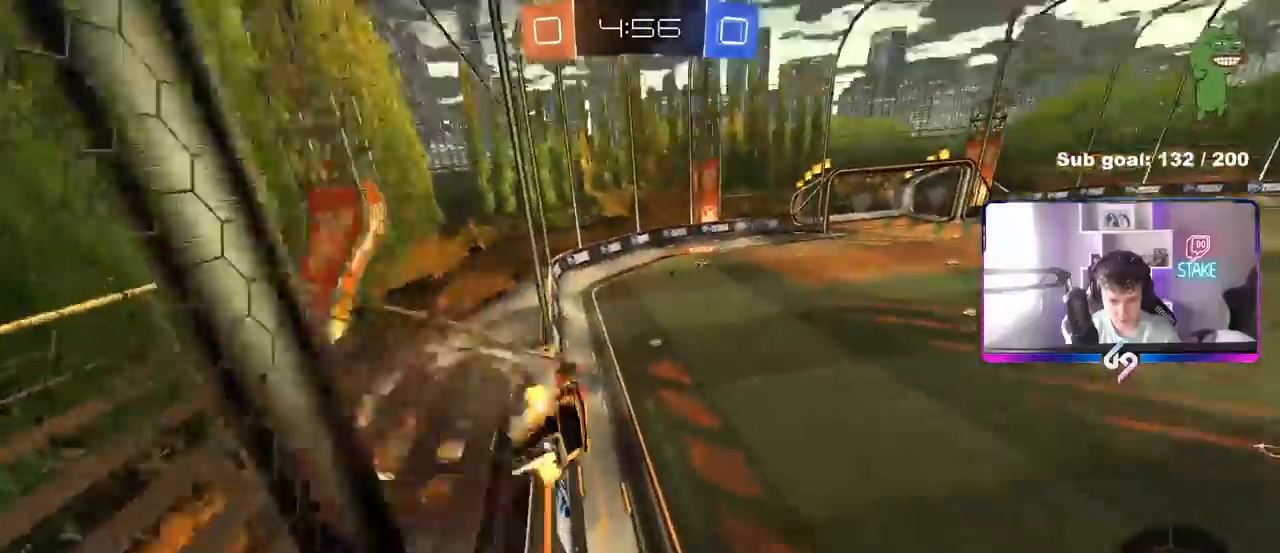
{"keys": [], "mouse": [], "mouse_move": "still", "events": [[50, "s", "down"], [200, "shift", "up"], [250, "a", "up"], [250, "s", "up"]]}
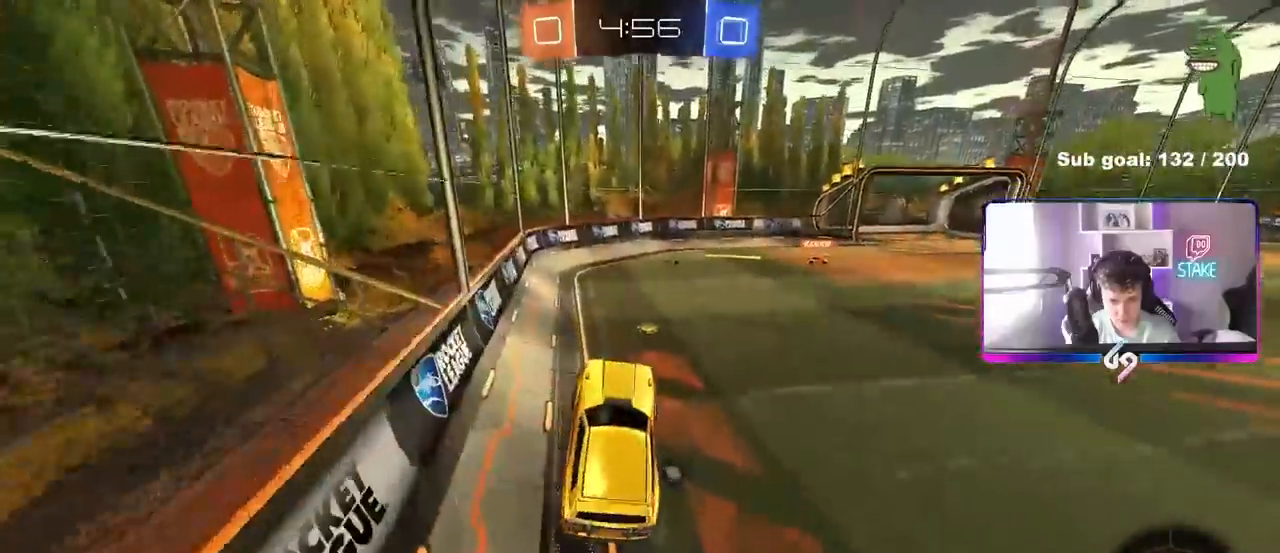
{"keys": ["a", "w"], "mouse": [], "mouse_move": "still", "events": [[117, "w", "down"], [217, "mouse_right", "down"], [300, "d", "down"], [300, "mouse_right", "up"], [400, "mouse_right", "down"], [500, "a", "down"], [500, "d", "up"], [500, "mouse_right", "up"]]}
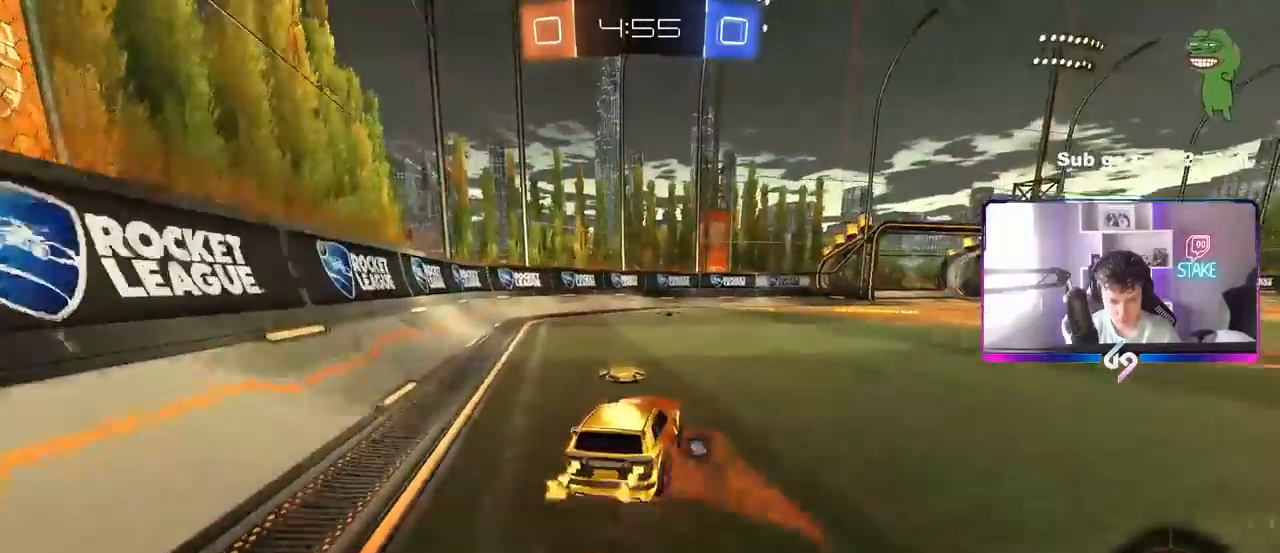
{"keys": ["a", "s", "shift", "space"], "mouse": [], "mouse_move": "still", "events": [[33, "shift", "down"], [83, "mouse_right", "down"], [133, "s", "down"], [133, "w", "up"], [233, "mouse_right", "up"], [367, "space", "down"]]}
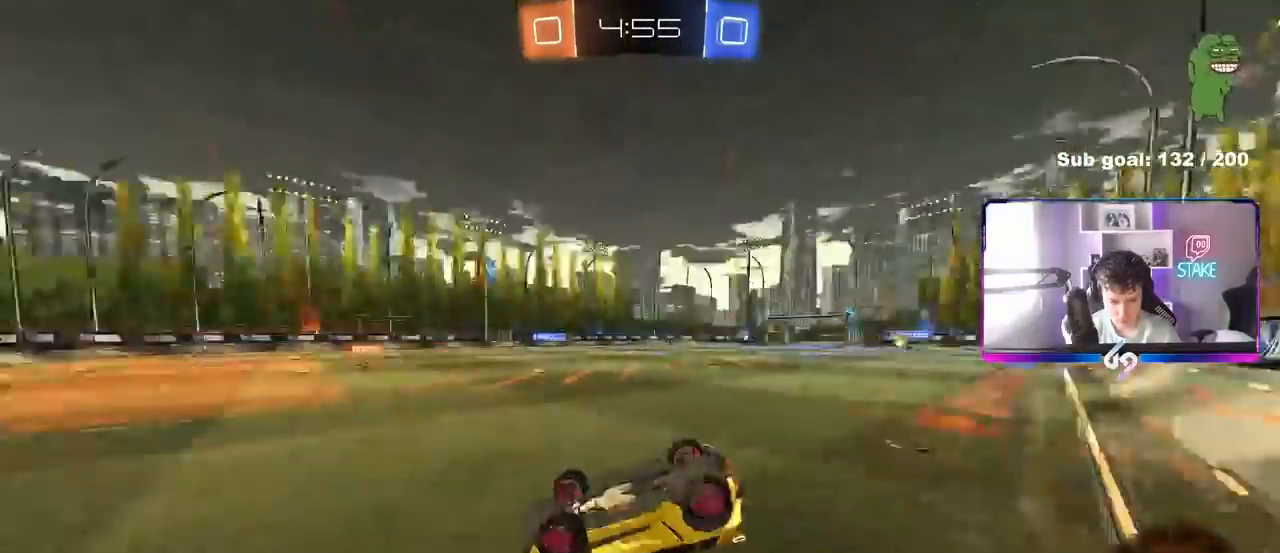
{"keys": ["d"], "mouse": [], "mouse_move": "still", "events": [[17, "s", "up"], [50, "space", "up"], [100, "s", "down"], [233, "shift", "up"], [283, "a", "up"], [333, "s", "up"], [483, "d", "down"]]}
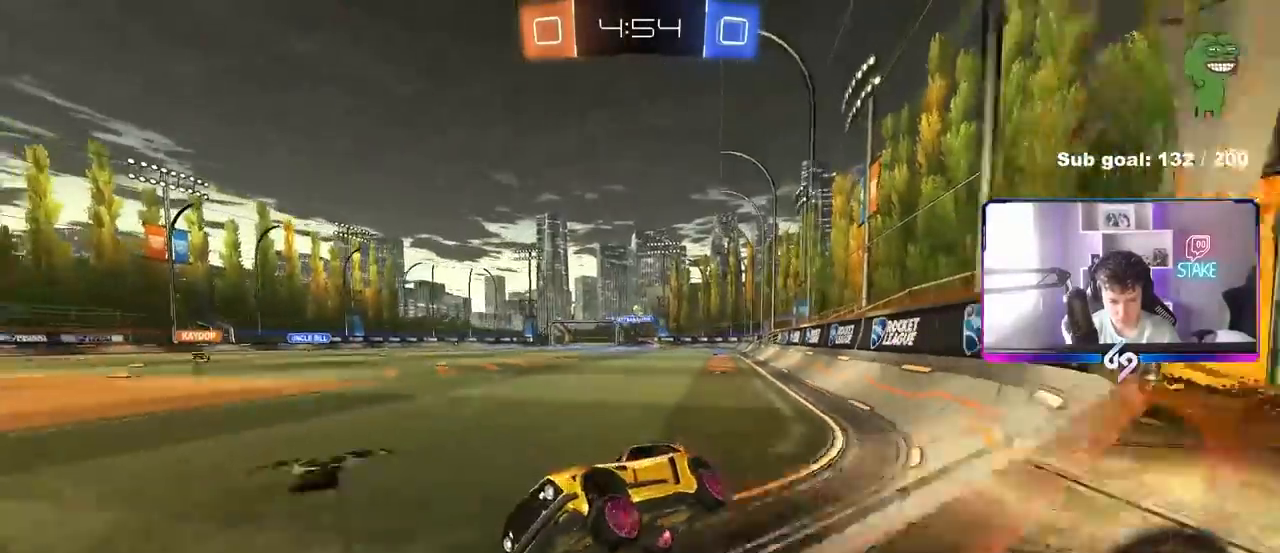
{"keys": ["d", "w"], "mouse": [], "mouse_move": "still", "events": [[17, "w", "down"], [217, "shift", "down"], [250, "shift", "up"]]}
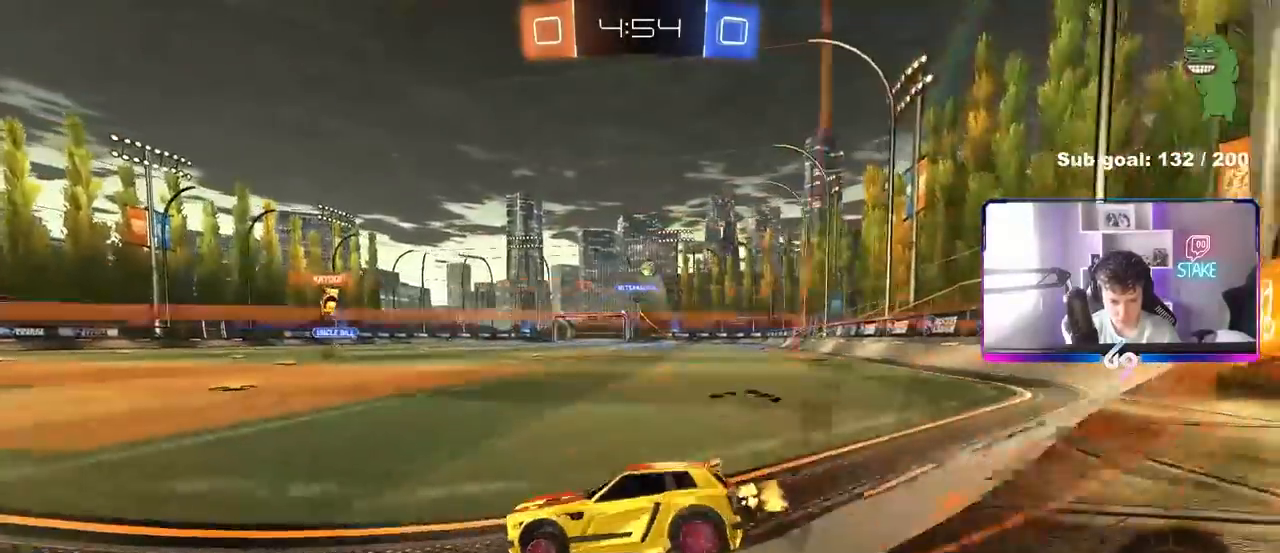
{"keys": ["w"], "mouse": [], "mouse_move": "still", "events": [[317, "d", "up"]]}
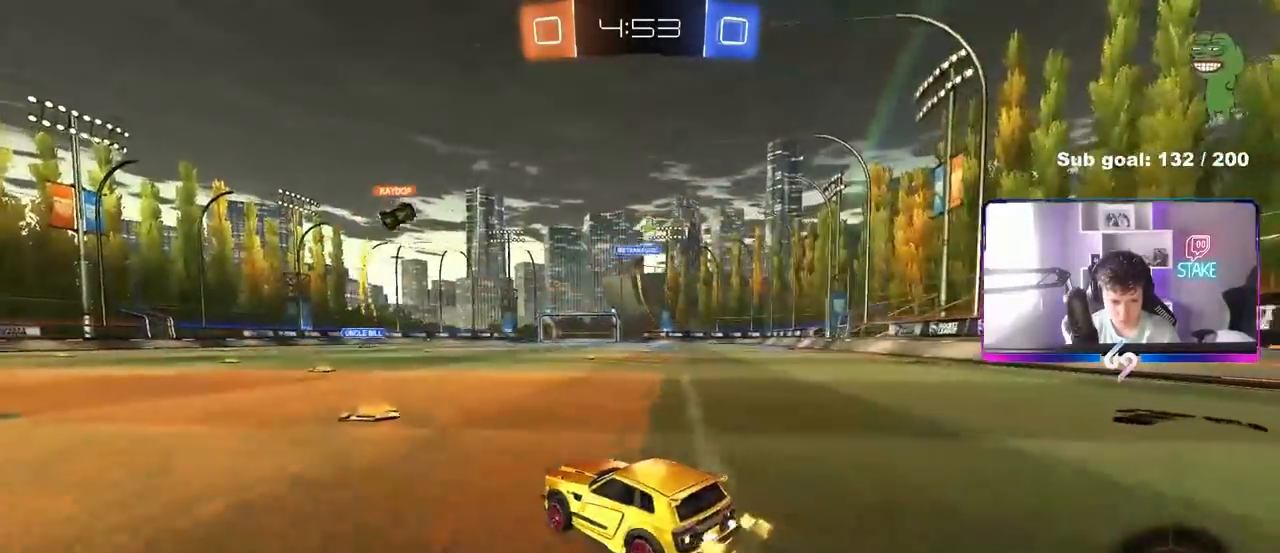
{"keys": ["d", "w"], "mouse": [], "mouse_move": "still", "events": [[50, "a", "down"], [50, "shift", "down"], [200, "shift", "up"], [333, "a", "up"], [383, "d", "down"]]}
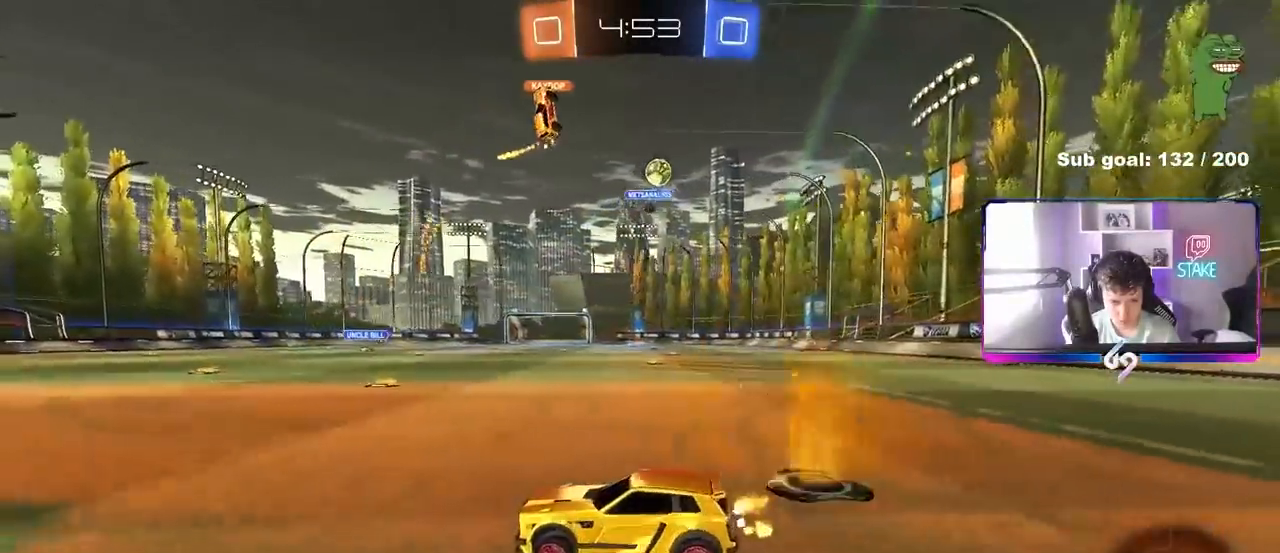
{"keys": ["w"], "mouse": [], "mouse_move": "still", "events": [[67, "d", "up"], [300, "a", "down"], [483, "a", "up"]]}
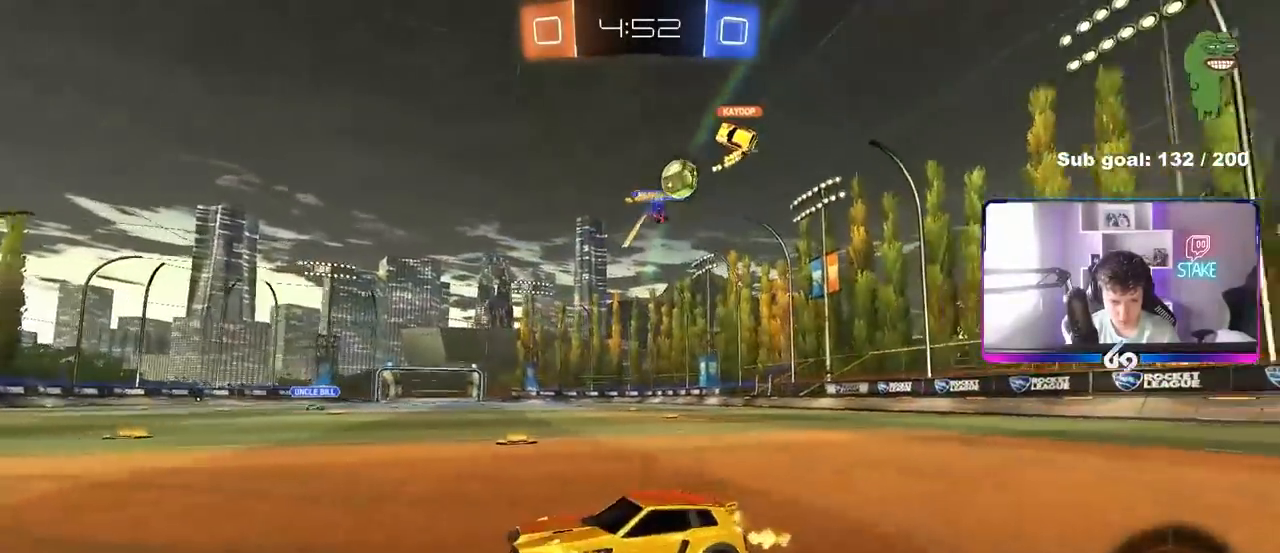
{"keys": ["a", "w"], "mouse": [], "mouse_move": "still", "events": [[133, "a", "down"], [367, "a", "up"], [500, "a", "down"]]}
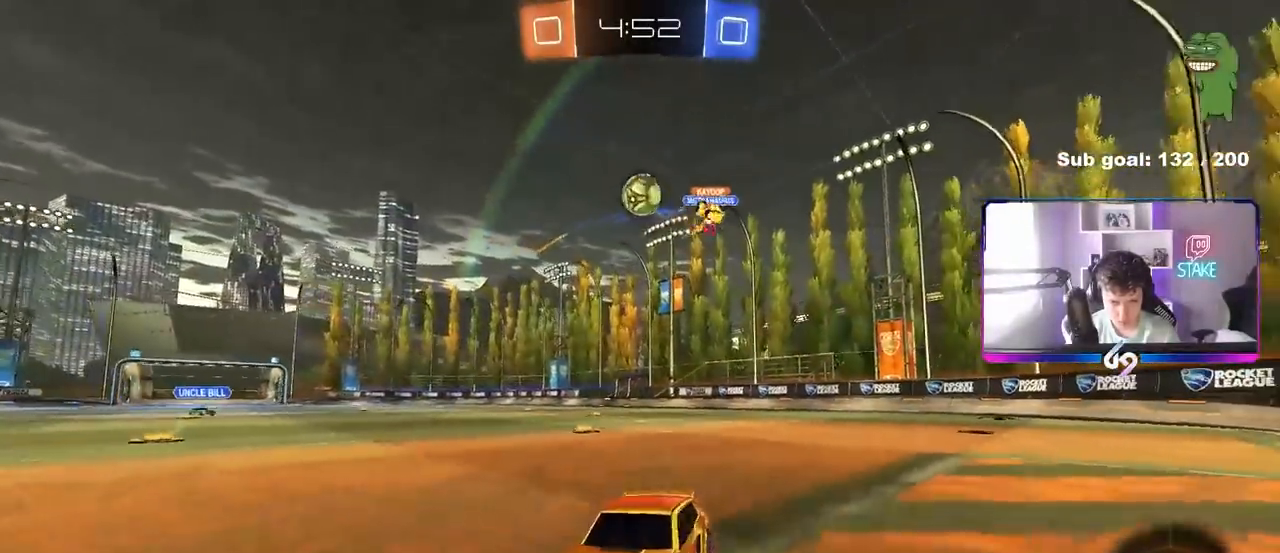
{"keys": ["w"], "mouse": [], "mouse_move": "still", "events": [[150, "a", "up"], [150, "d", "down"], [233, "w", "up"], [283, "shift", "down"], [283, "w", "down"], [433, "shift", "up"], [483, "d", "up"]]}